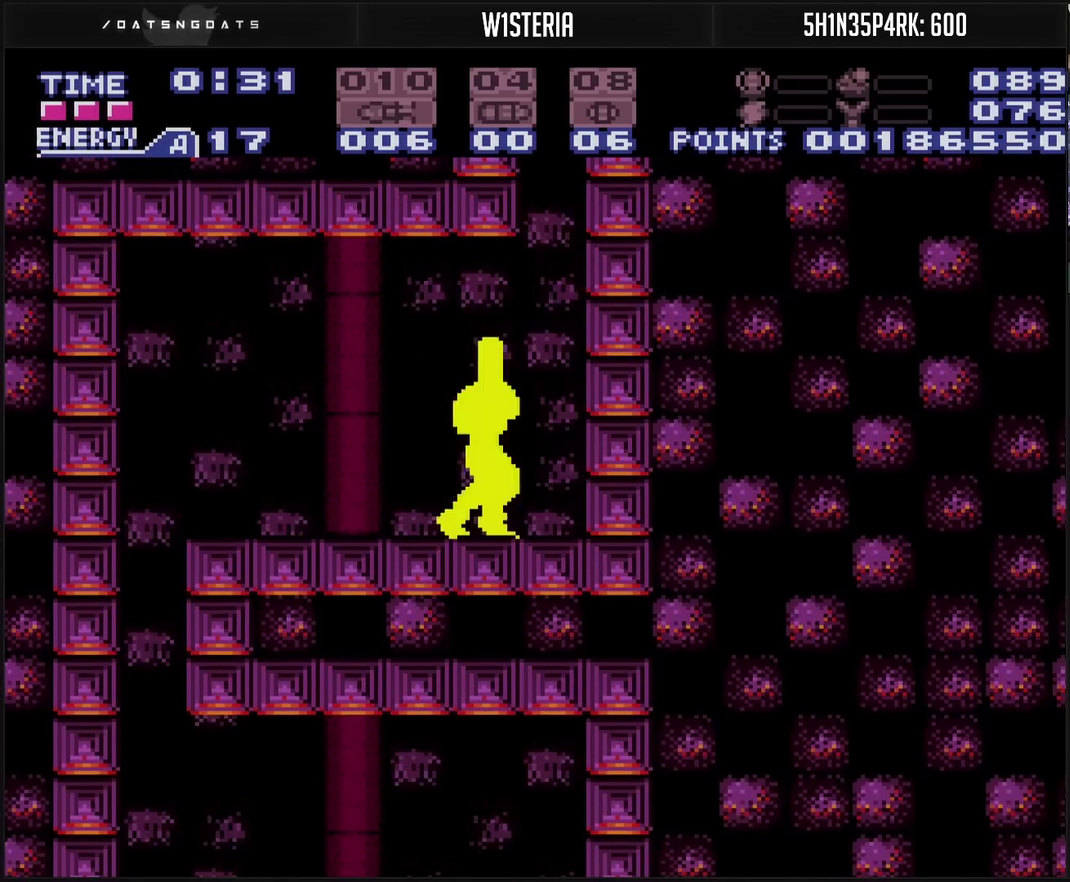
Gameplay with a controller (PlayStation layout); each line is a JSON object with the inputs held at the frame after it. "events" lists button and stick changes between this image and that frame as [ms after this image, input, new state], when the widget could be followed in between. Not read: L2 L3 R2 R3.
{"buttons": ["TRIANGLE", "DPAD_UP"], "events": []}
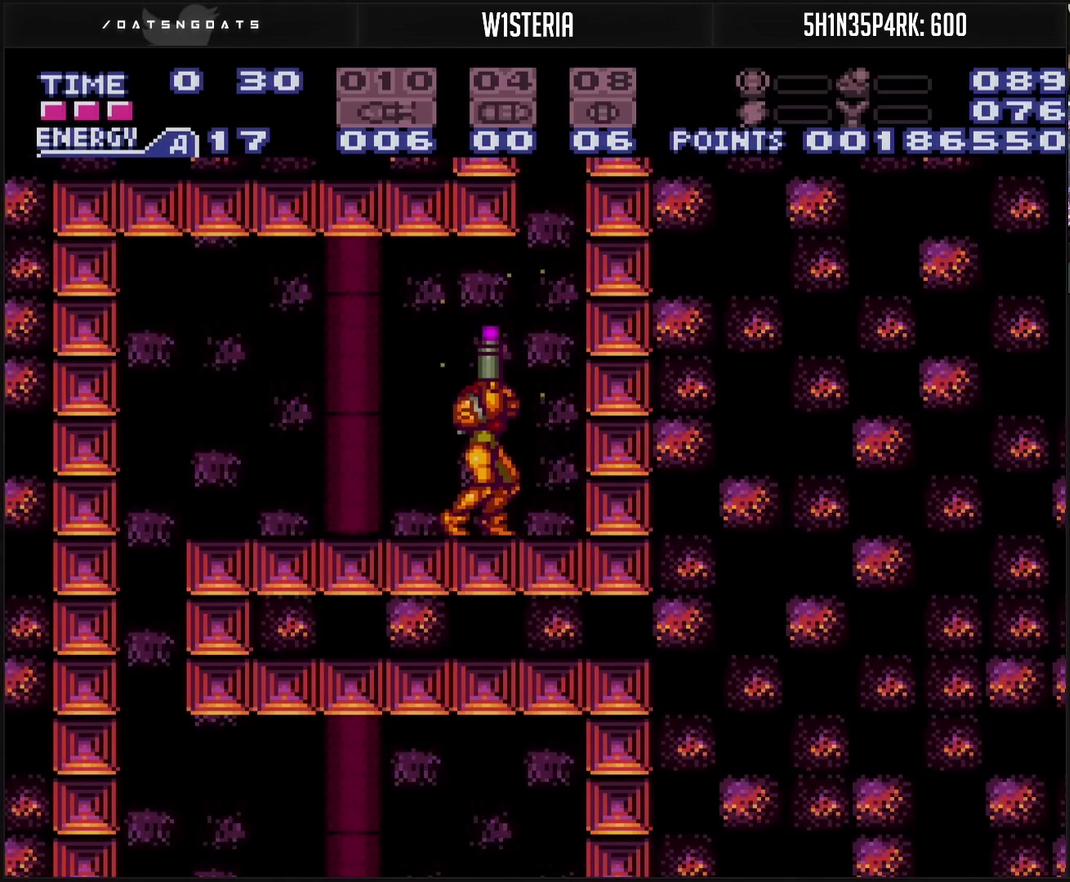
{"buttons": ["TRIANGLE", "DPAD_UP"], "events": []}
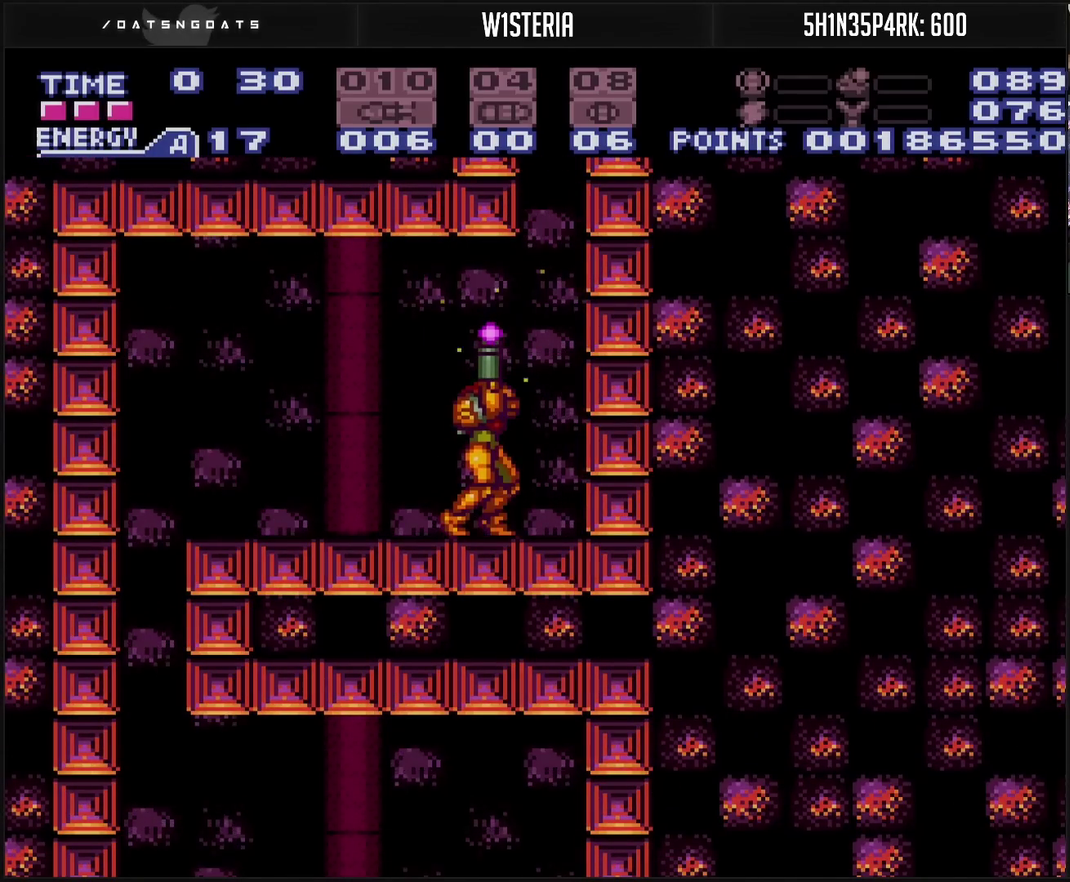
{"buttons": ["TRIANGLE", "DPAD_UP"], "events": []}
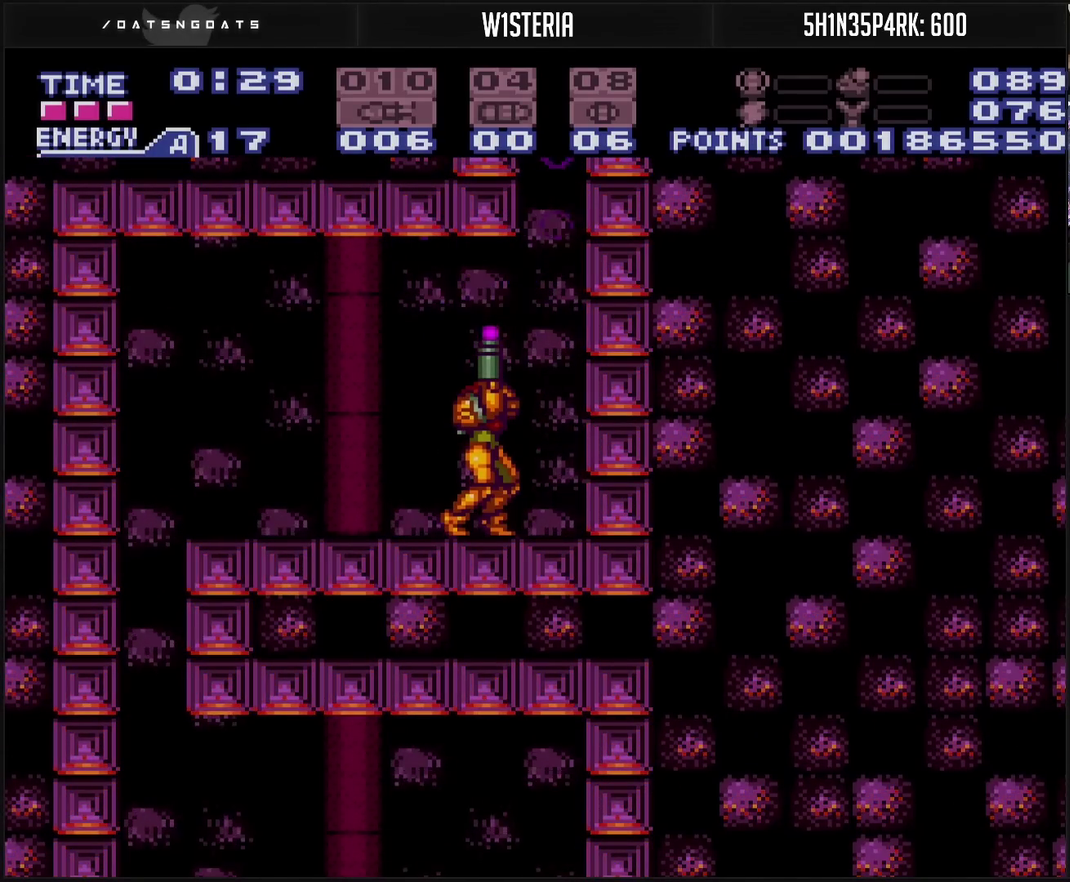
{"buttons": ["TRIANGLE", "DPAD_UP"], "events": []}
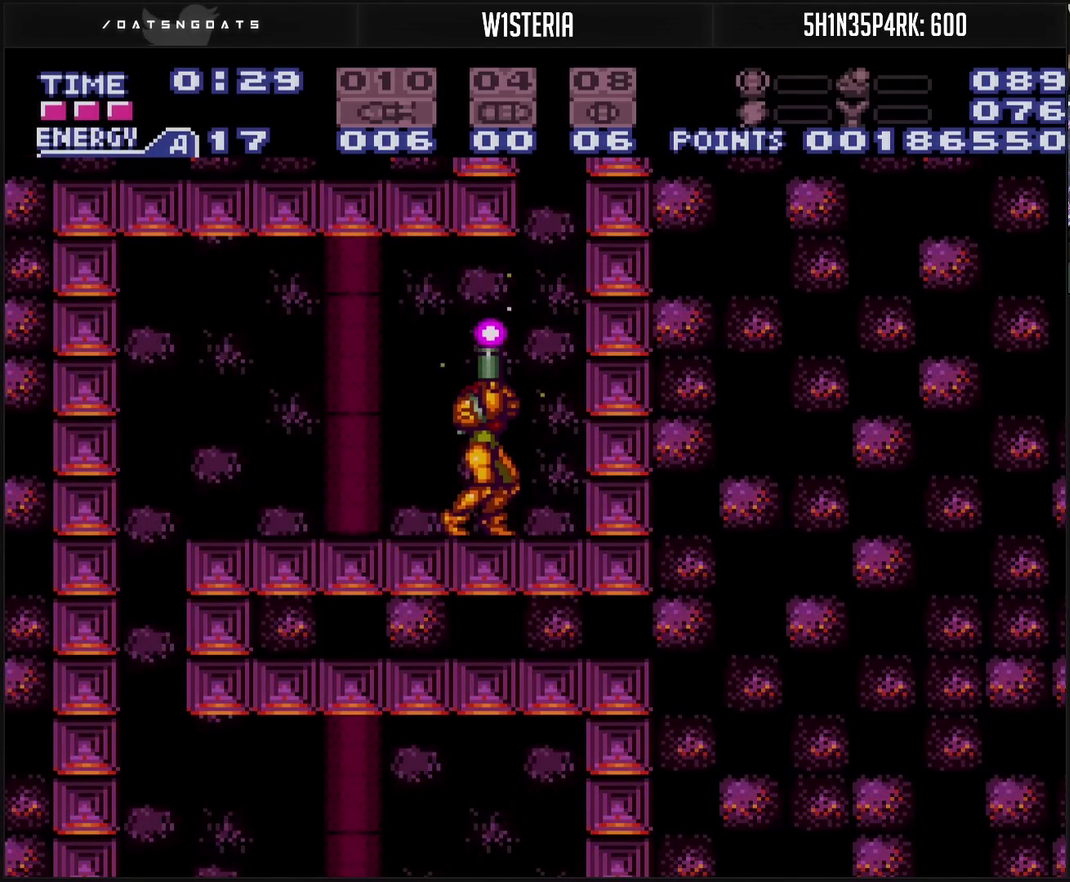
{"buttons": ["TRIANGLE", "DPAD_UP"], "events": [[233, "TRIANGLE", "up"], [283, "TRIANGLE", "down"]]}
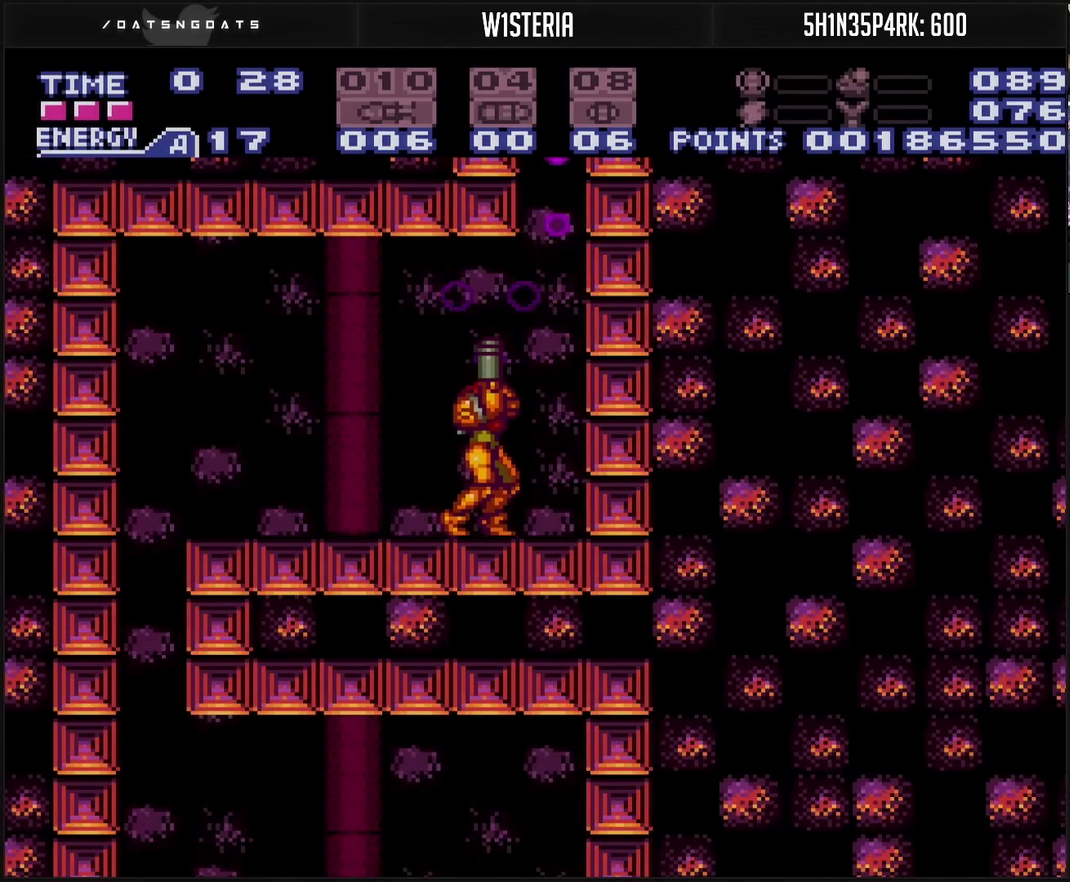
{"buttons": ["TRIANGLE", "DPAD_UP"], "events": []}
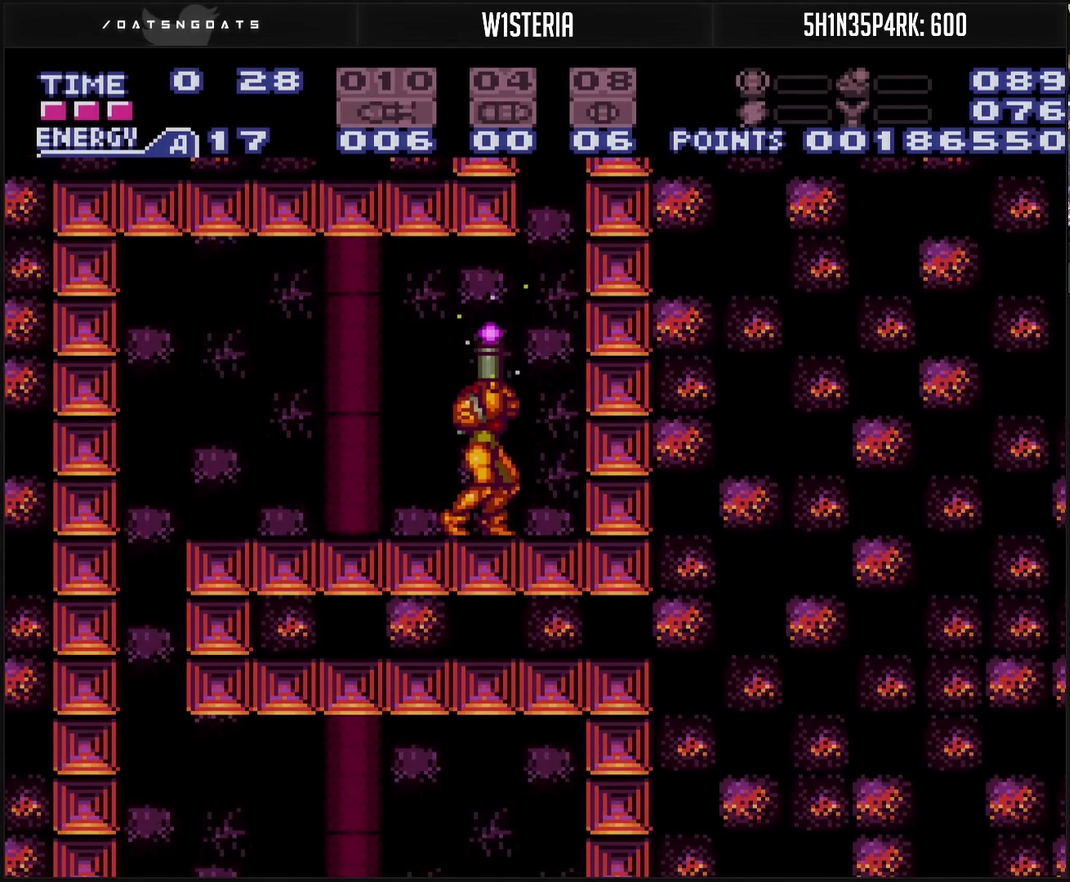
{"buttons": ["TRIANGLE", "DPAD_UP"], "events": []}
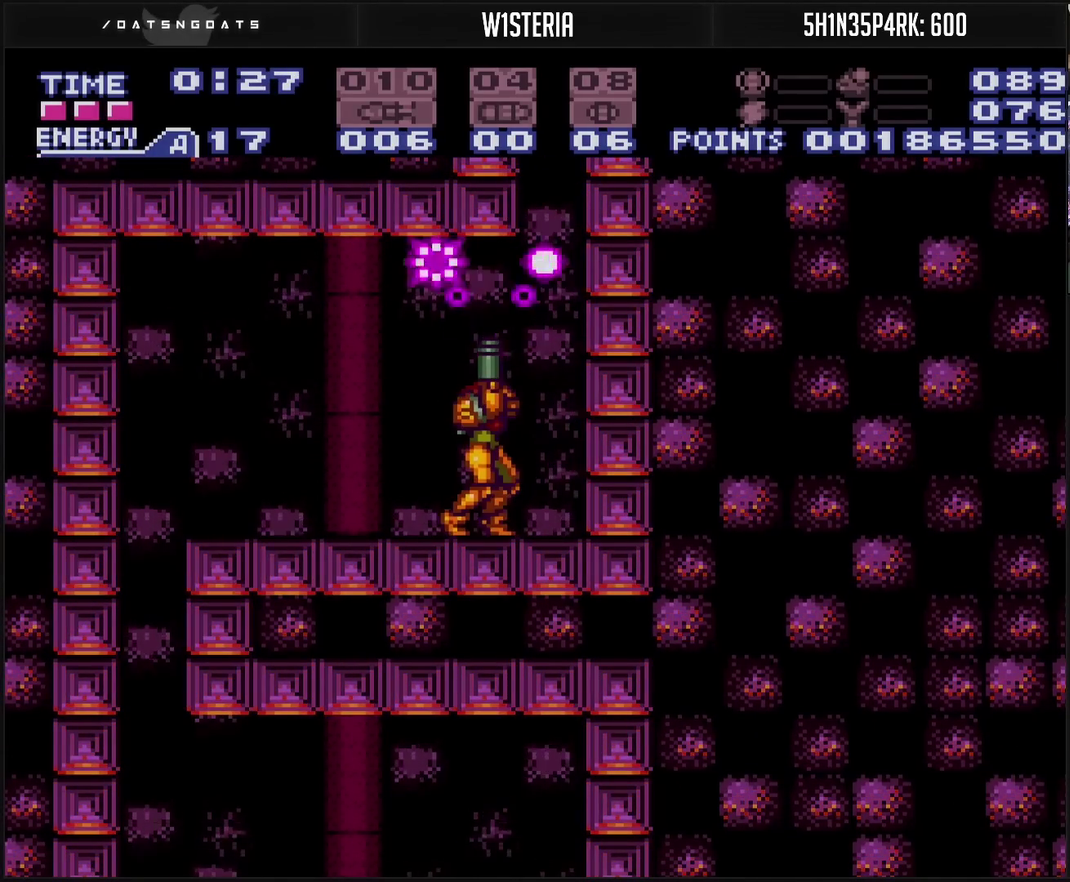
{"buttons": ["TRIANGLE", "DPAD_UP"], "events": []}
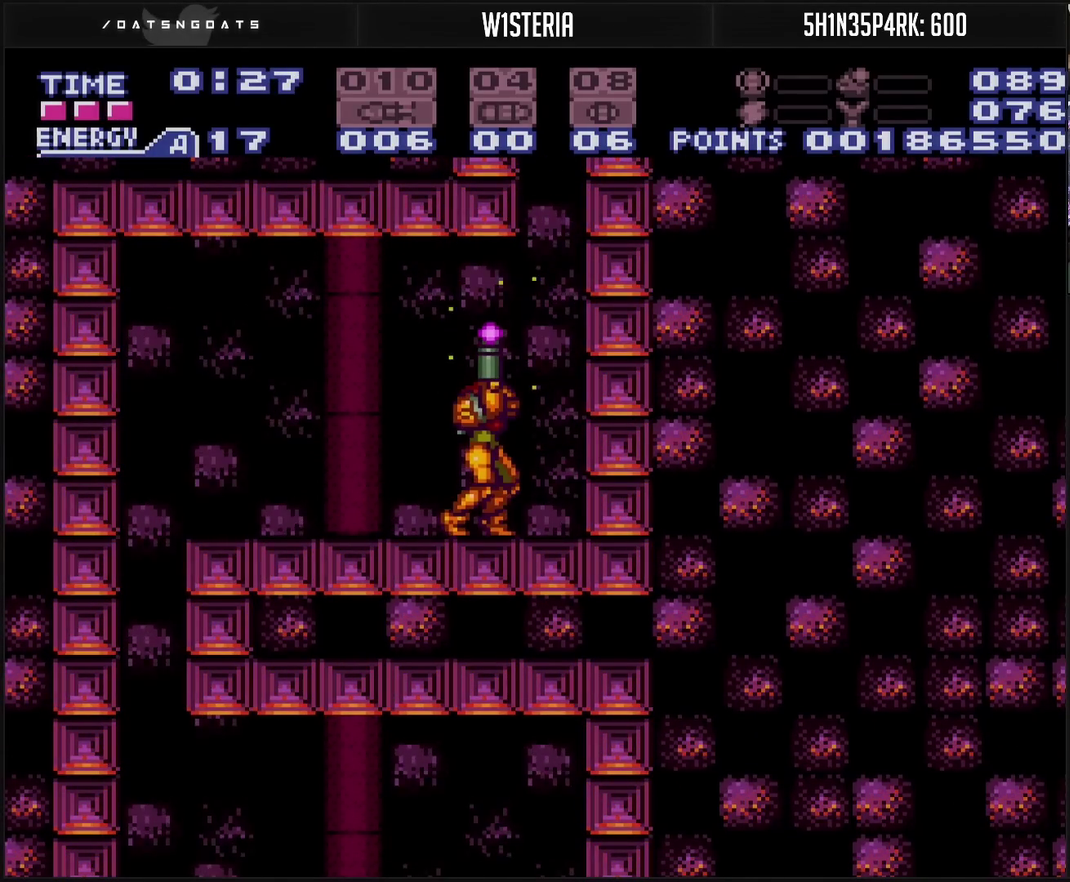
{"buttons": ["TRIANGLE", "DPAD_UP"], "events": []}
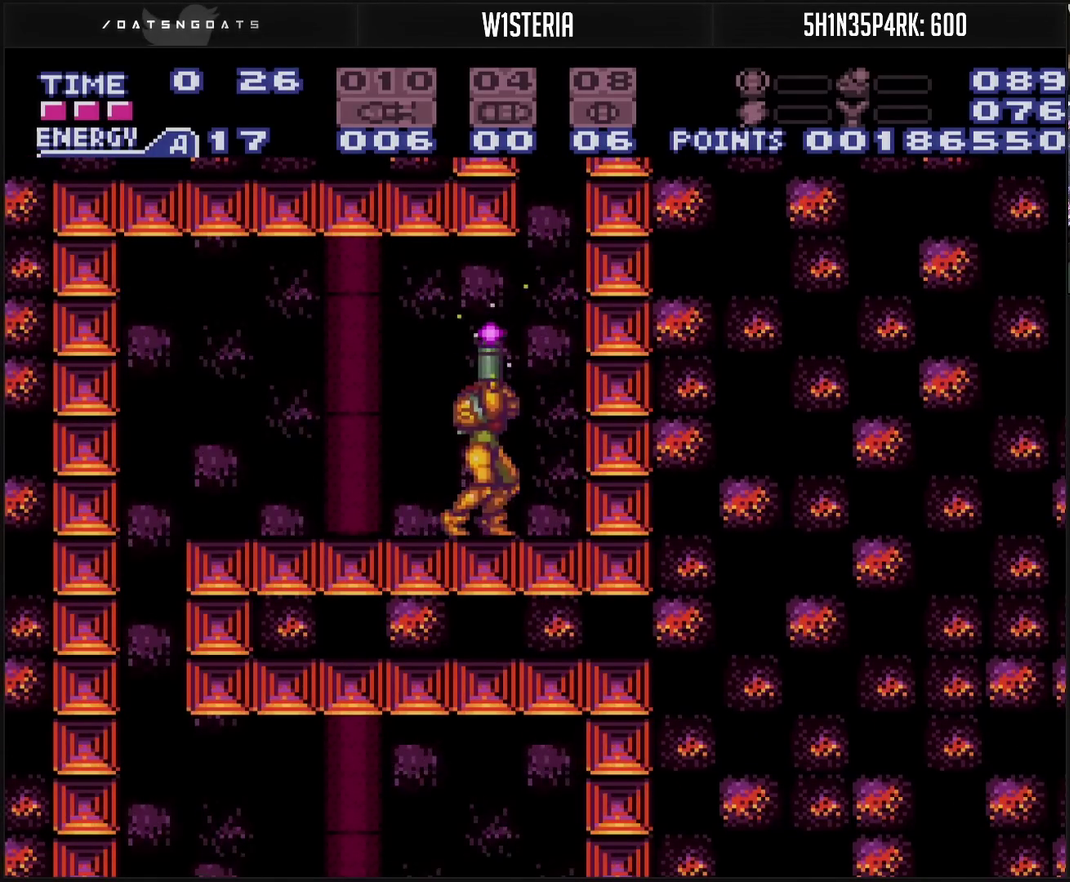
{"buttons": ["TRIANGLE", "DPAD_UP"], "events": [[33, "TRIANGLE", "up"], [133, "TRIANGLE", "down"]]}
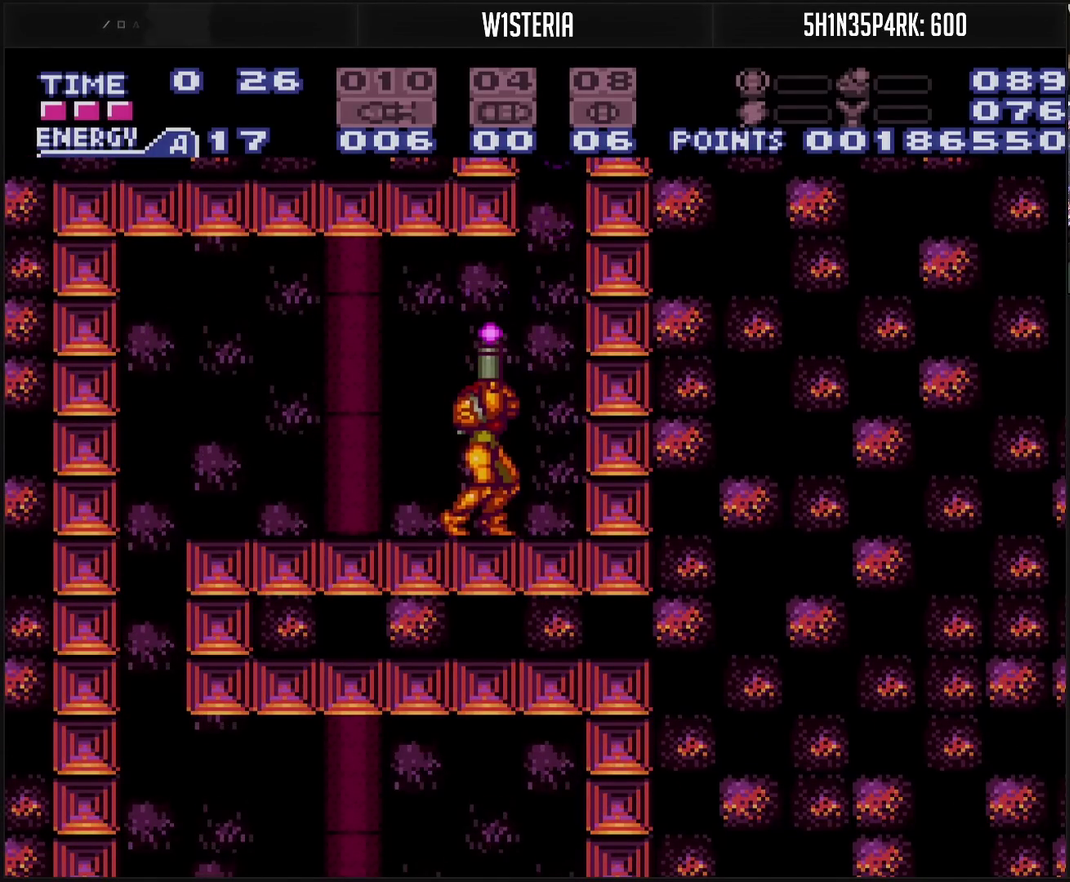
{"buttons": ["TRIANGLE", "DPAD_UP"], "events": []}
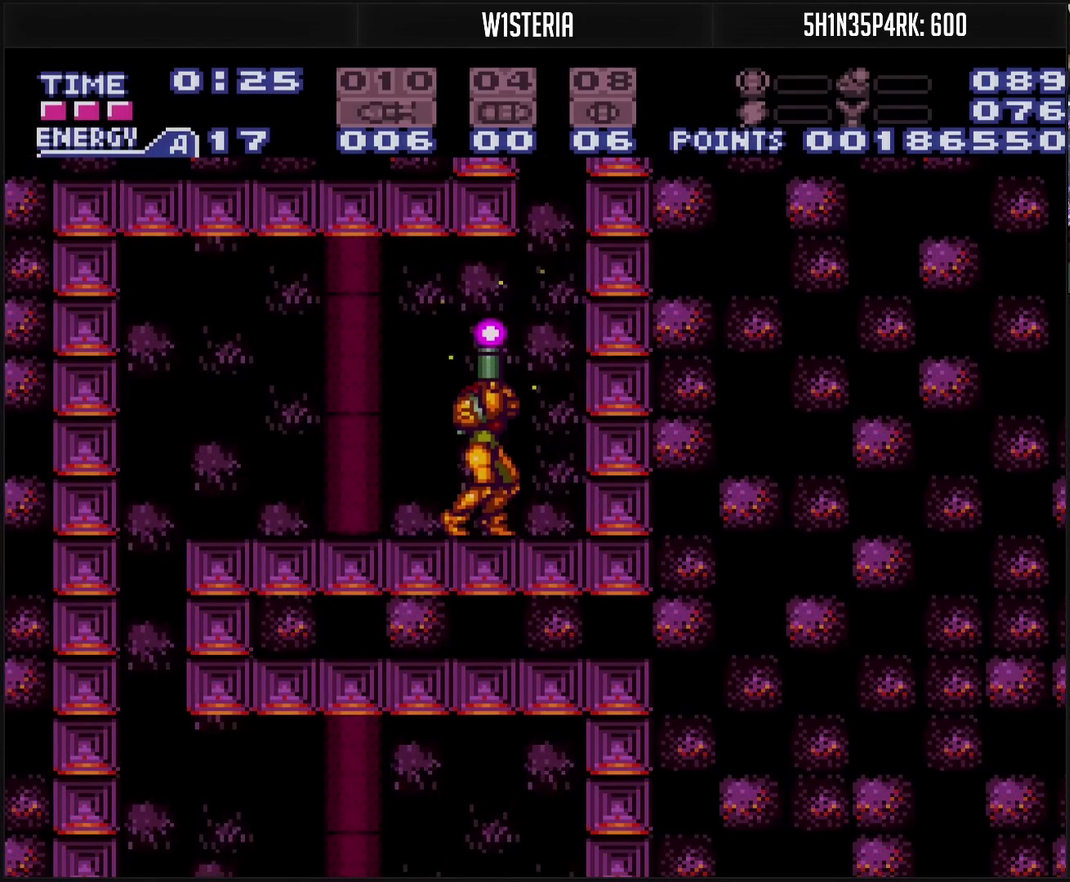
{"buttons": ["TRIANGLE", "DPAD_UP"], "events": []}
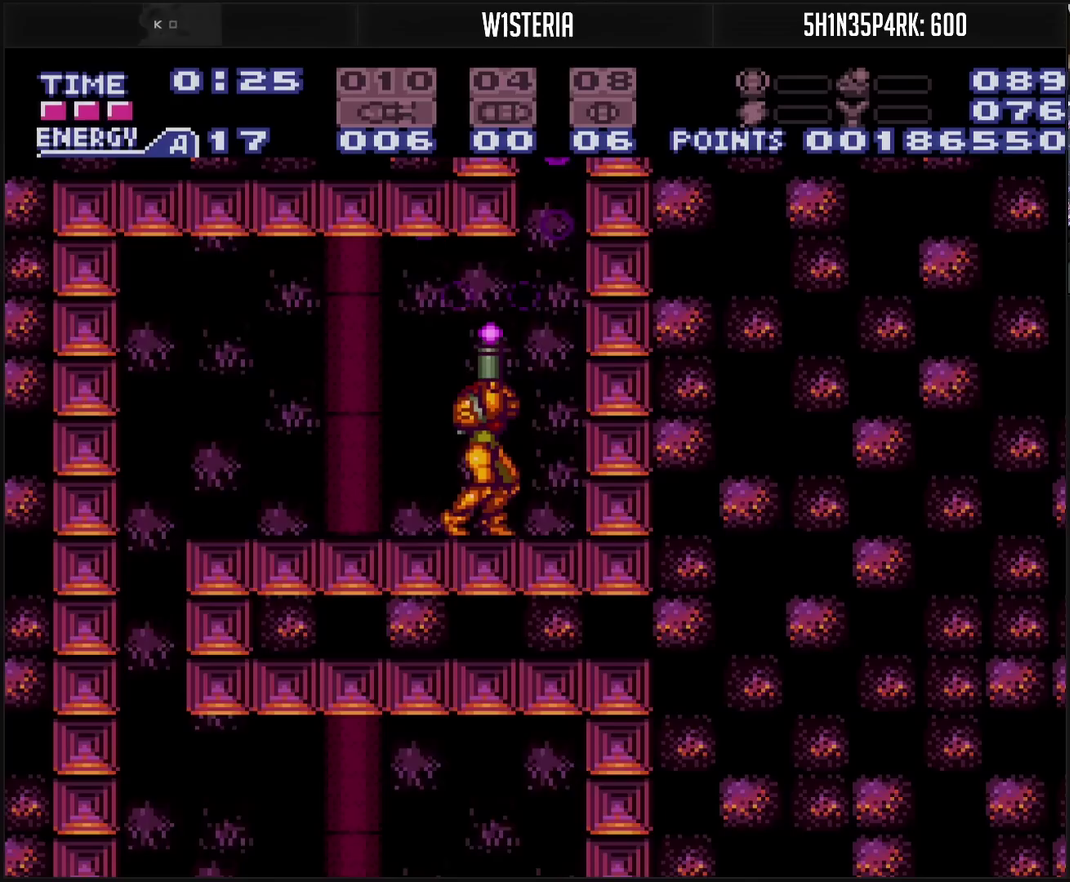
{"buttons": ["TRIANGLE", "DPAD_UP"], "events": []}
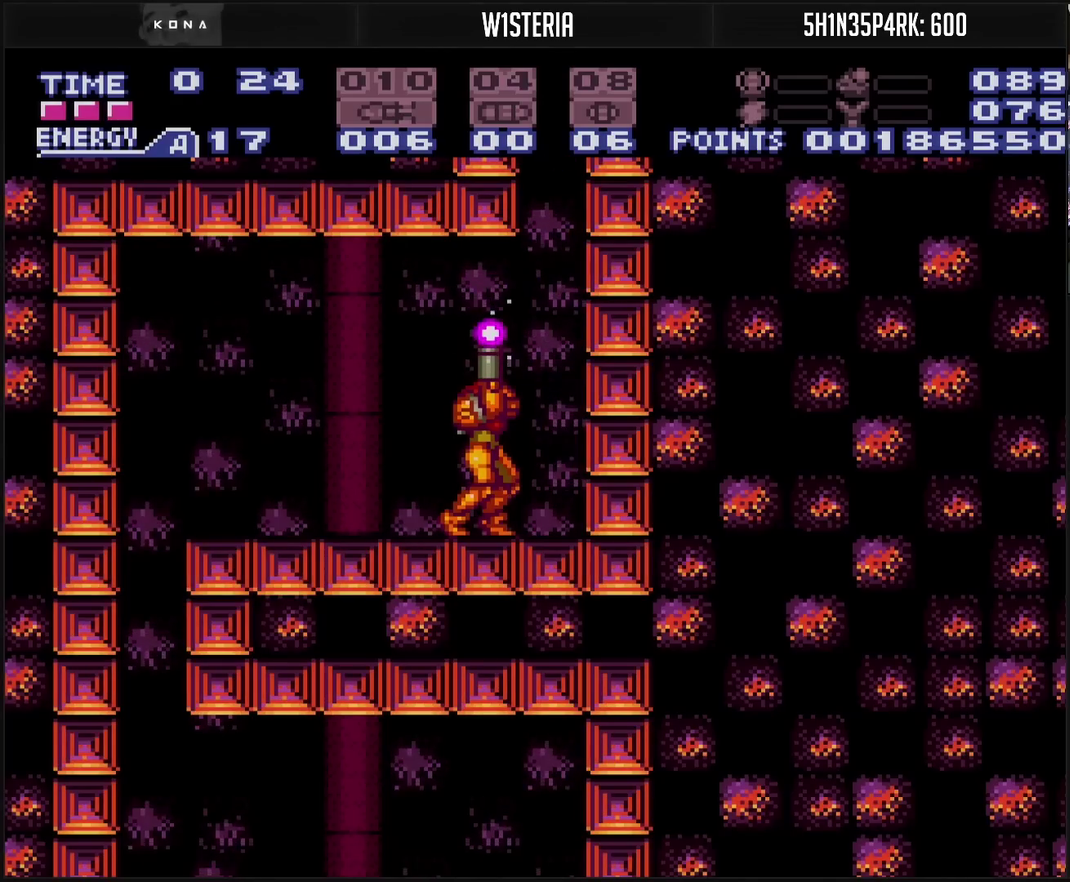
{"buttons": ["TRIANGLE", "DPAD_UP"], "events": []}
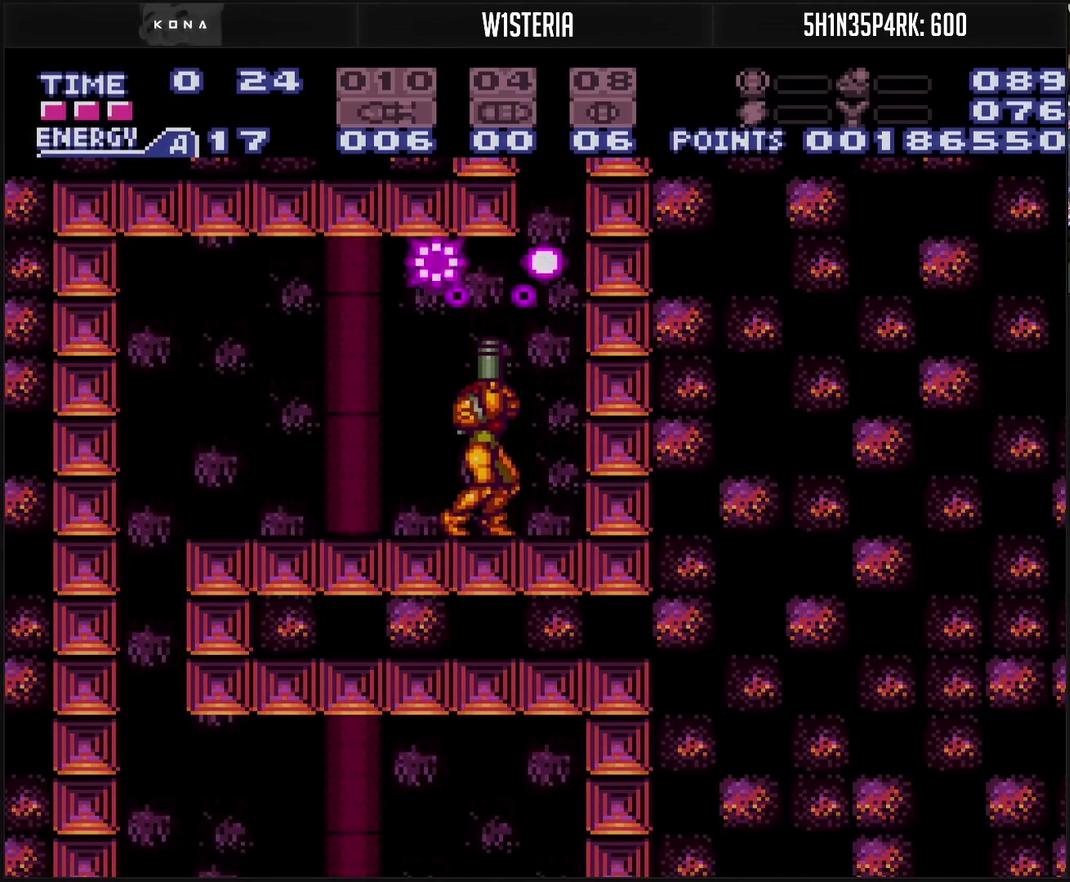
{"buttons": ["TRIANGLE", "DPAD_UP"], "events": []}
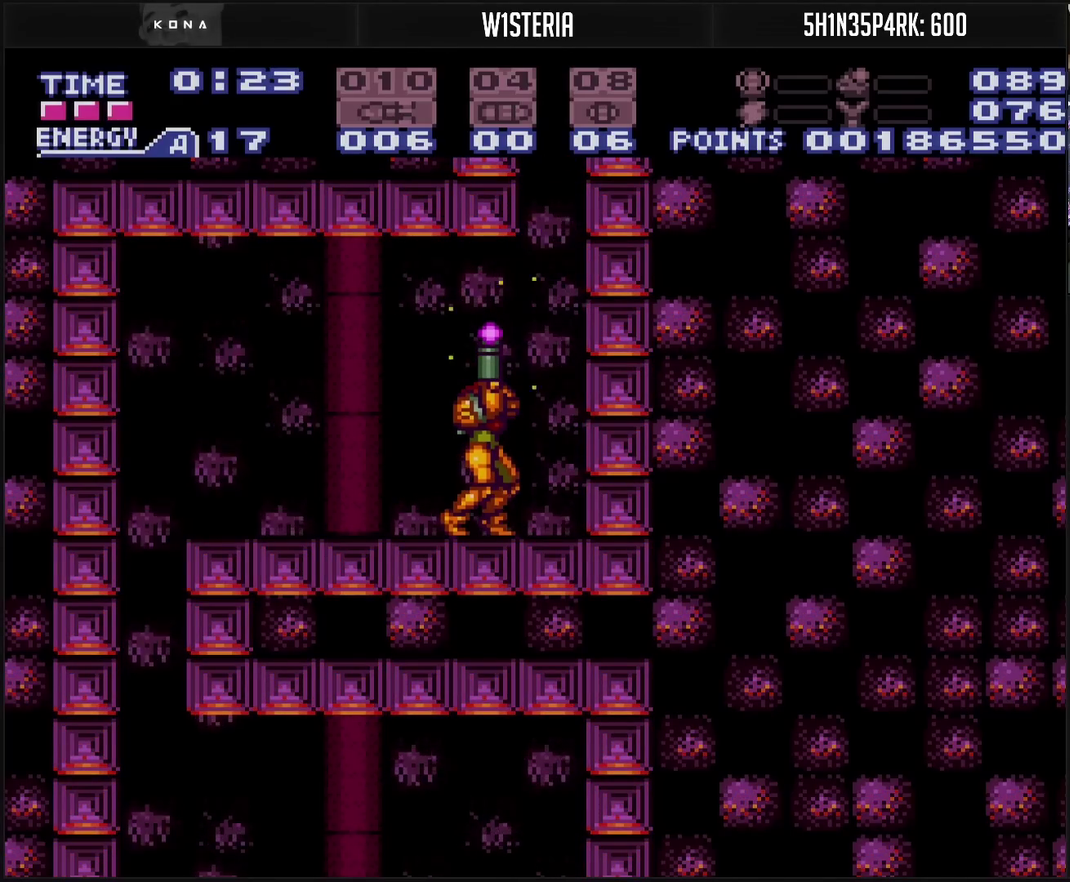
{"buttons": ["TRIANGLE", "DPAD_UP"], "events": []}
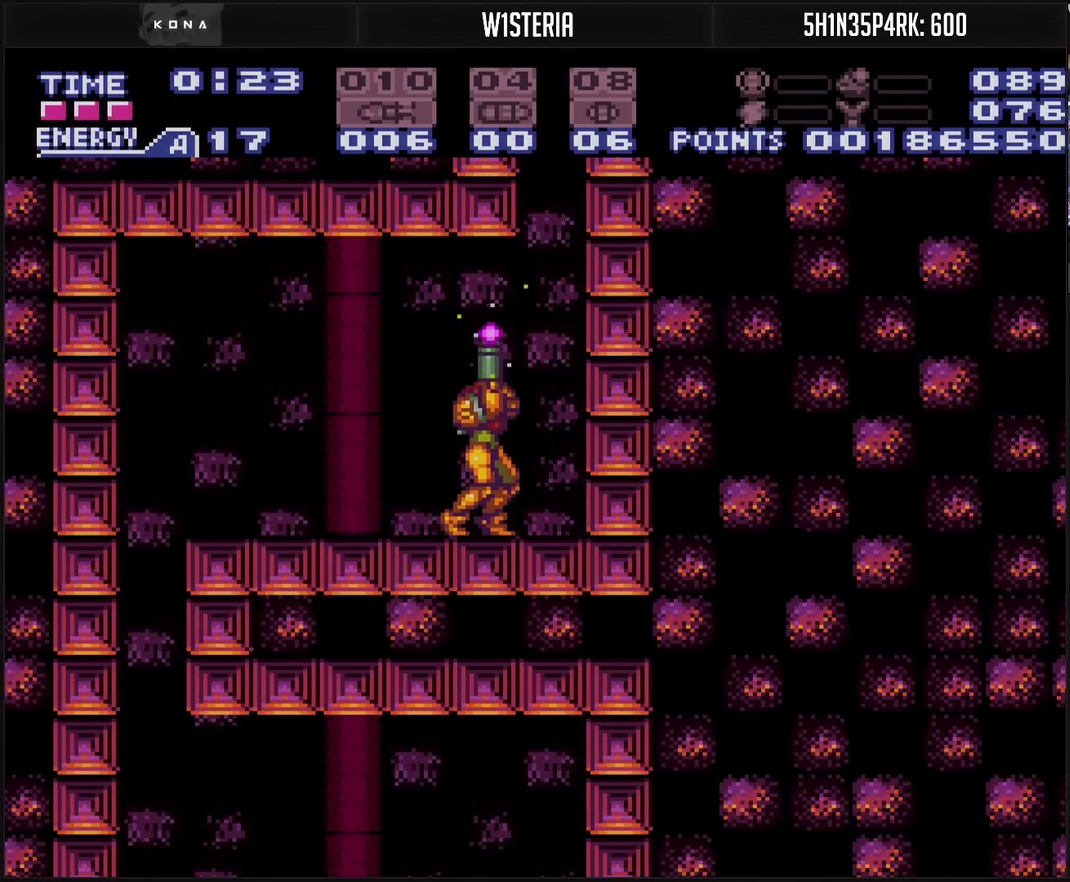
{"buttons": ["TRIANGLE", "DPAD_UP"], "events": [[17, "TRIANGLE", "up"], [67, "TRIANGLE", "down"]]}
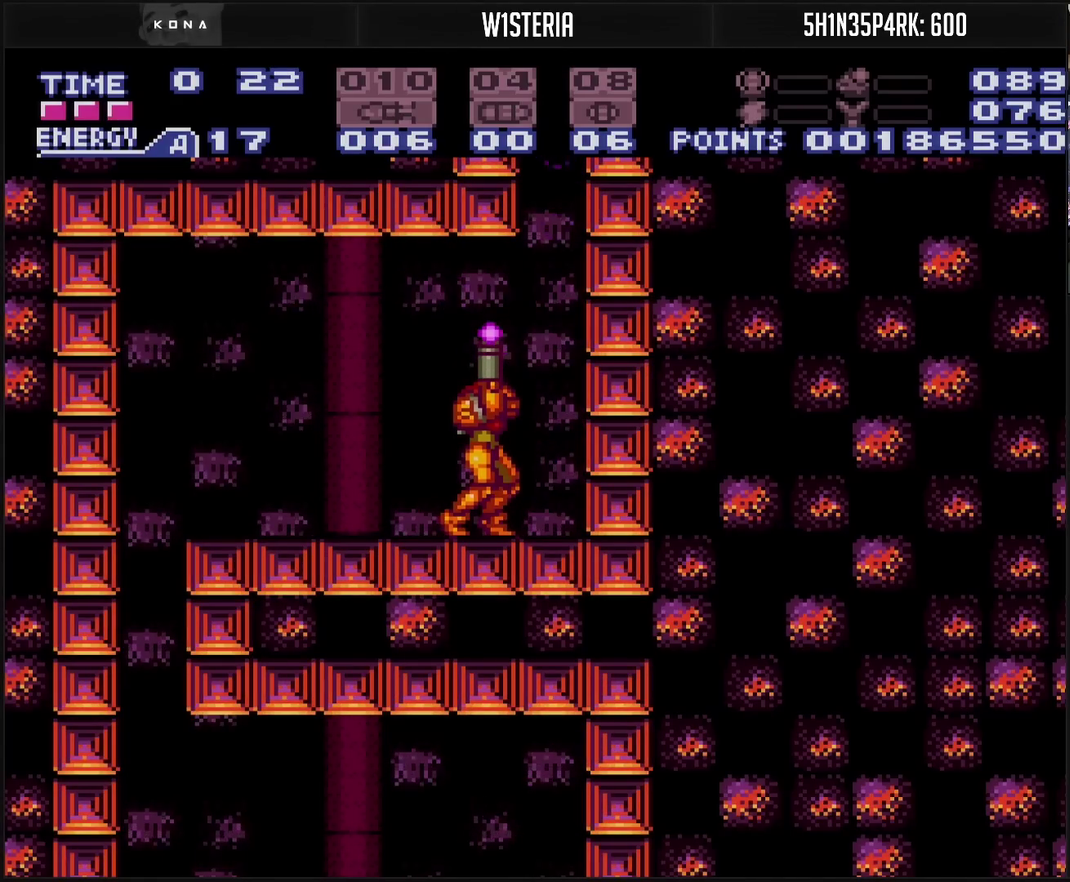
{"buttons": ["TRIANGLE", "DPAD_UP"], "events": []}
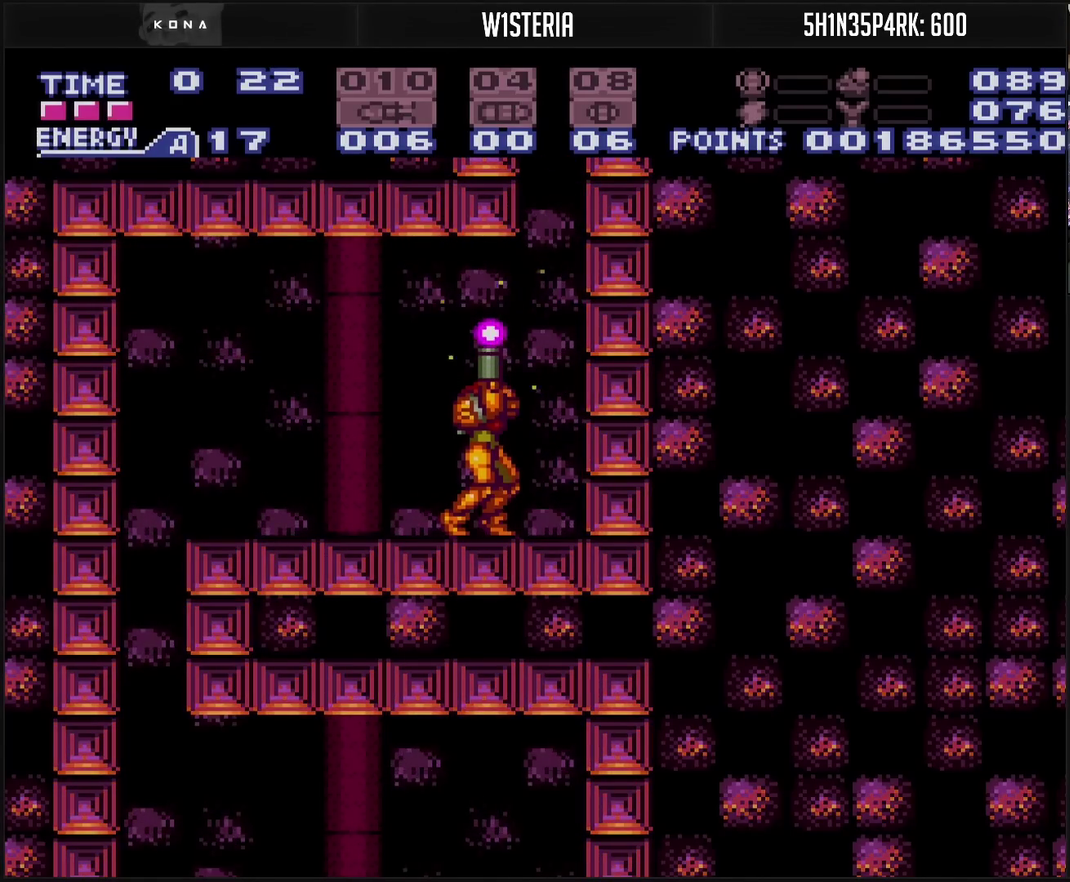
{"buttons": ["TRIANGLE", "DPAD_UP"], "events": []}
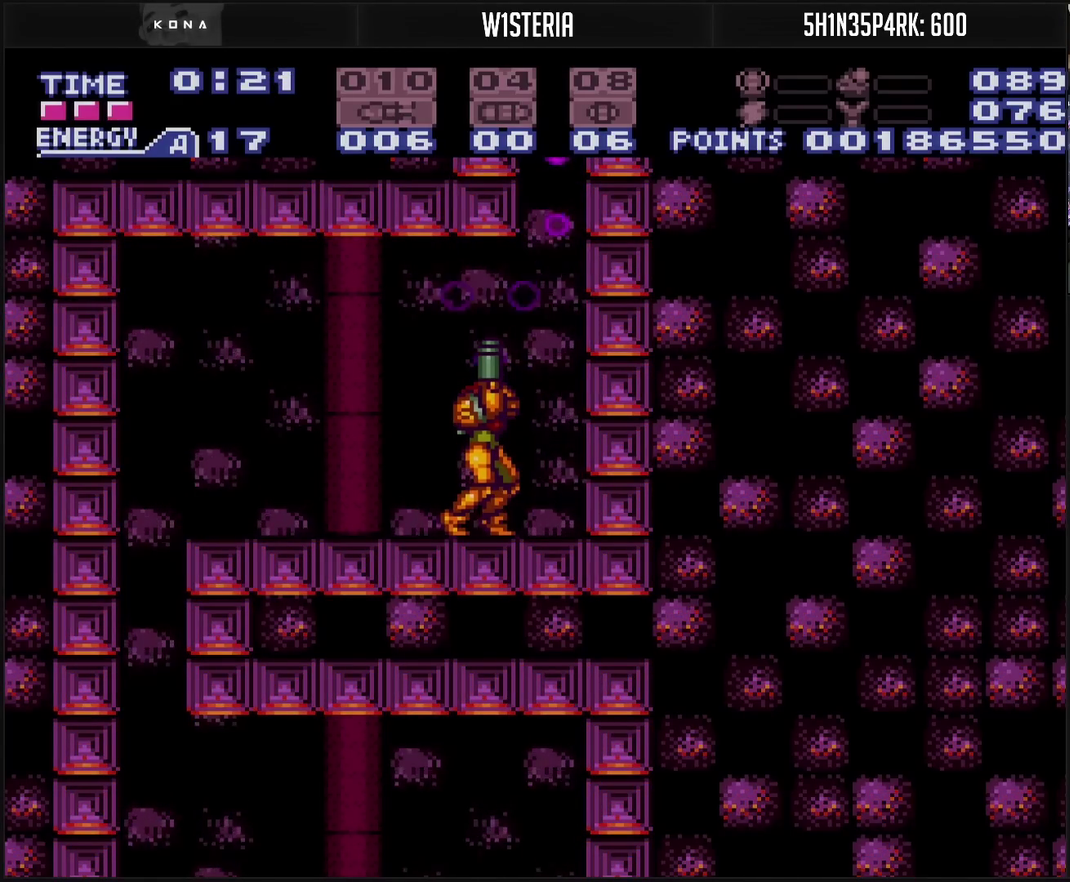
{"buttons": ["TRIANGLE", "DPAD_UP"], "events": []}
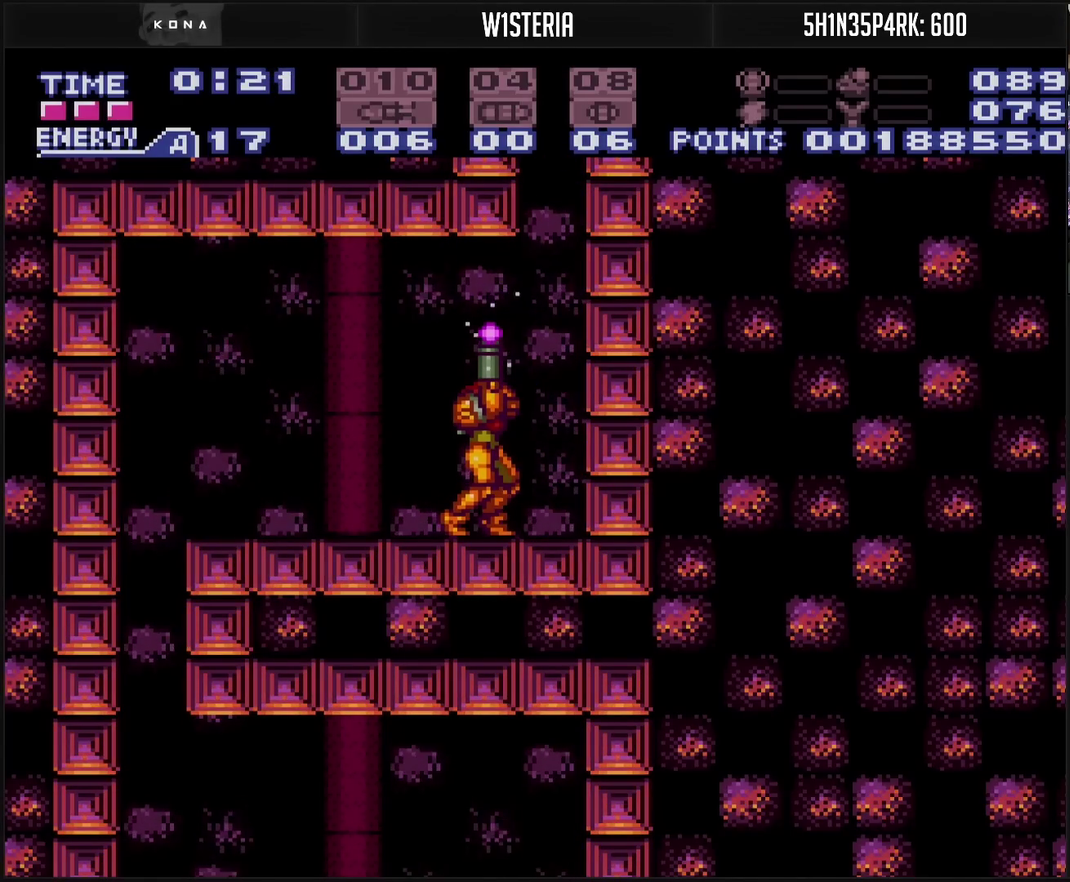
{"buttons": ["CIRCLE", "TRIANGLE", "R1", "DPAD_UP"], "events": [[317, "DPAD_RIGHT", "down"], [317, "DPAD_UP", "up"], [450, "CIRCLE", "down"], [450, "DPAD_UP", "down"], [450, "R1", "down"], [467, "DPAD_RIGHT", "up"]]}
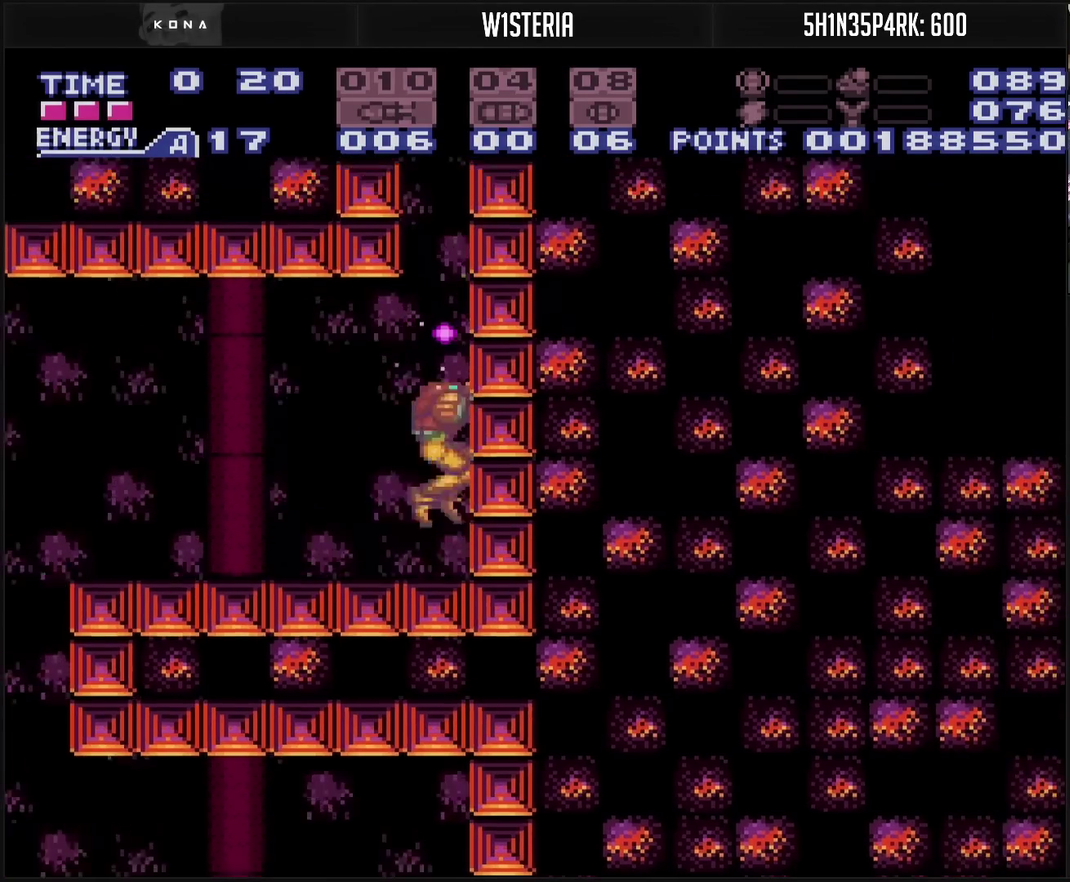
{"buttons": ["CIRCLE", "TRIANGLE", "R1", "DPAD_UP"], "events": [[83, "DPAD_UP", "up"], [183, "DPAD_LEFT", "down"], [350, "DPAD_LEFT", "up"], [350, "DPAD_UP", "down"], [383, "TRIANGLE", "up"], [450, "TRIANGLE", "down"]]}
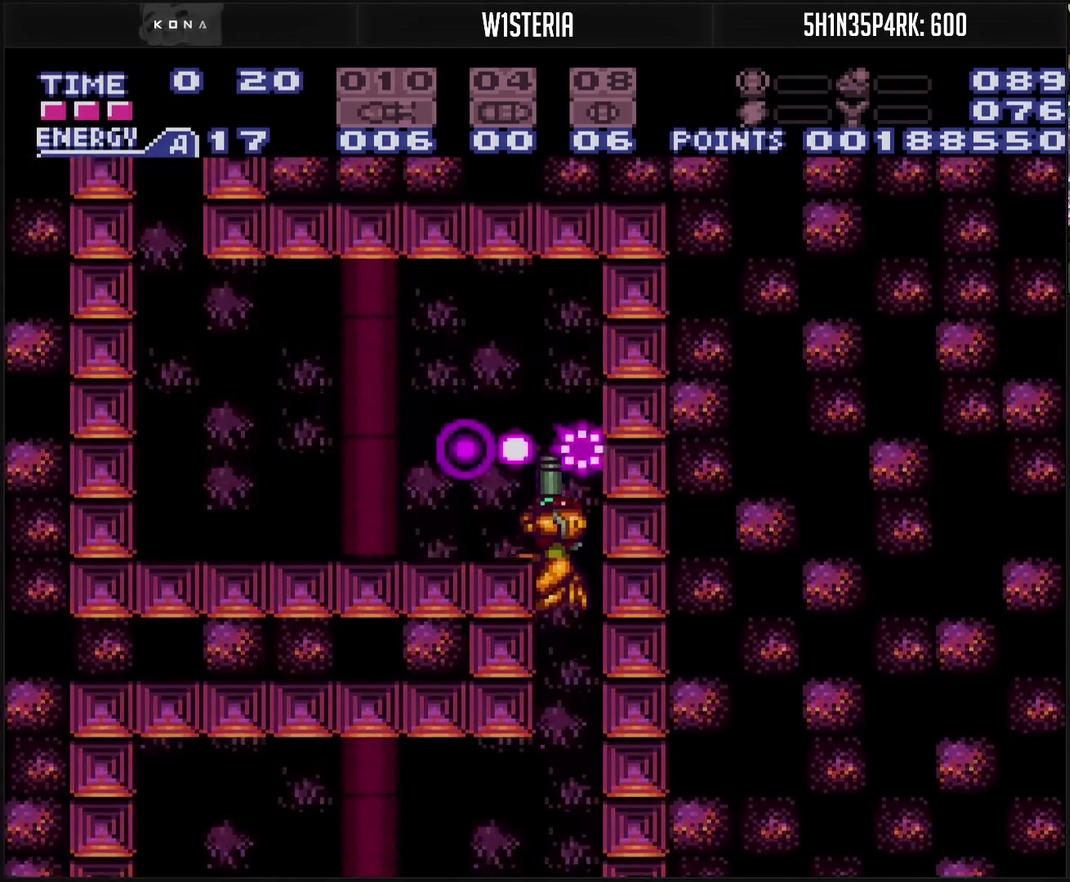
{"buttons": ["TRIANGLE", "DPAD_LEFT"], "events": [[17, "DPAD_LEFT", "down"], [17, "DPAD_UP", "up"], [133, "DPAD_DOWN", "down"], [133, "DPAD_LEFT", "up"], [267, "DPAD_LEFT", "down"], [300, "DPAD_DOWN", "up"], [417, "CIRCLE", "up"], [417, "L1", "down"], [433, "R1", "up"], [500, "L1", "up"]]}
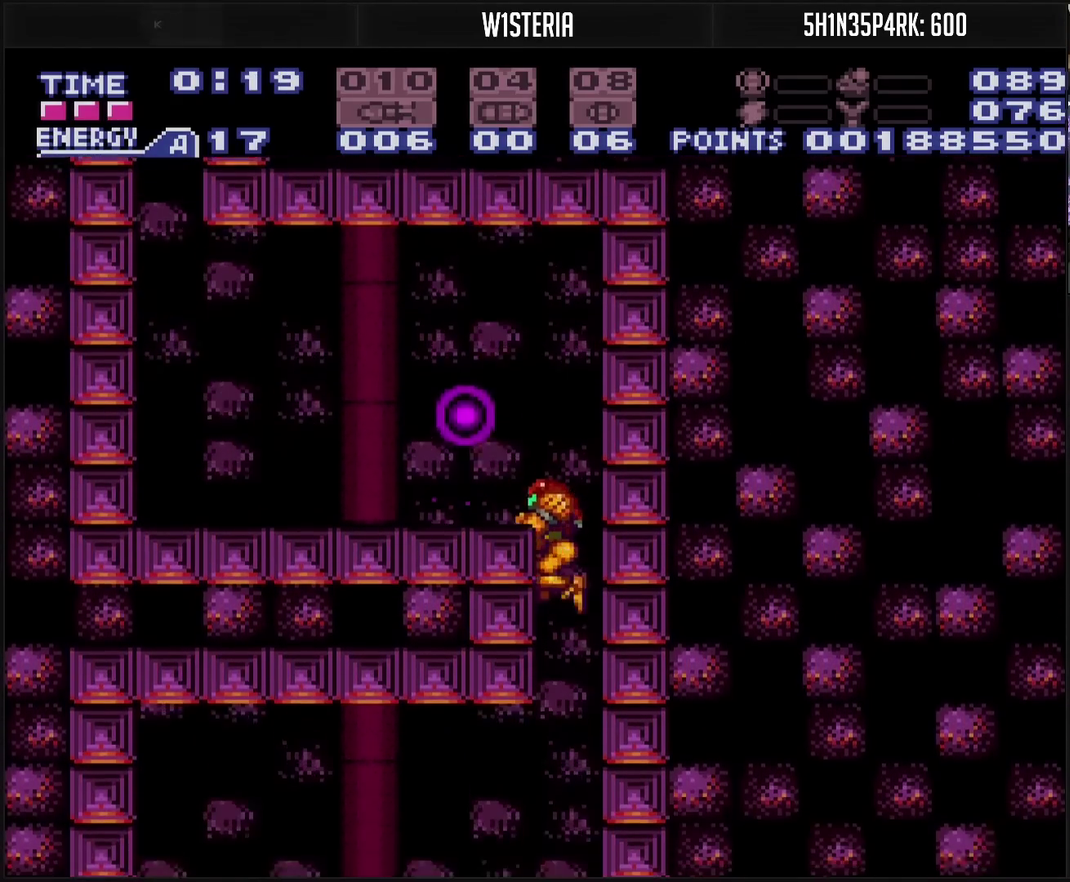
{"buttons": ["CIRCLE", "TRIANGLE", "DPAD_UP"], "events": [[83, "DPAD_LEFT", "up"], [450, "DPAD_UP", "down"], [467, "CIRCLE", "down"]]}
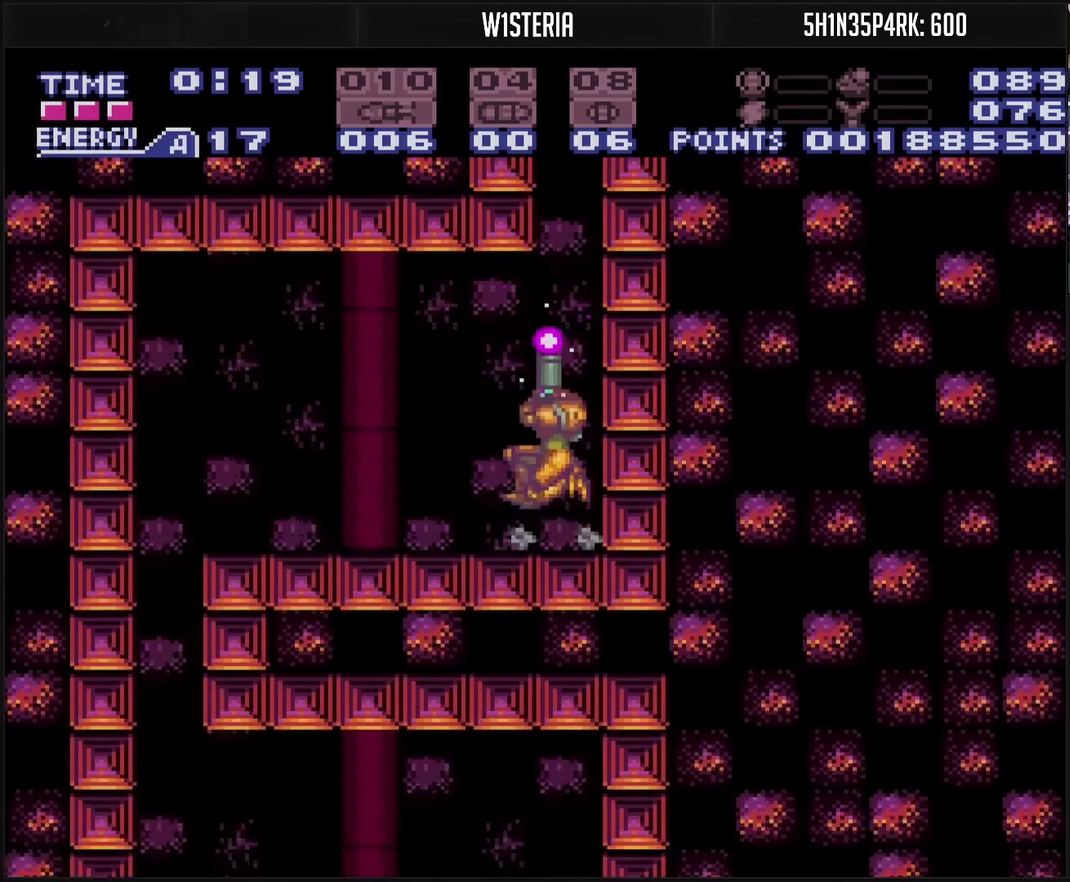
{"buttons": ["CIRCLE", "TRIANGLE", "DPAD_LEFT"], "events": [[233, "DPAD_UP", "up"], [317, "DPAD_LEFT", "down"]]}
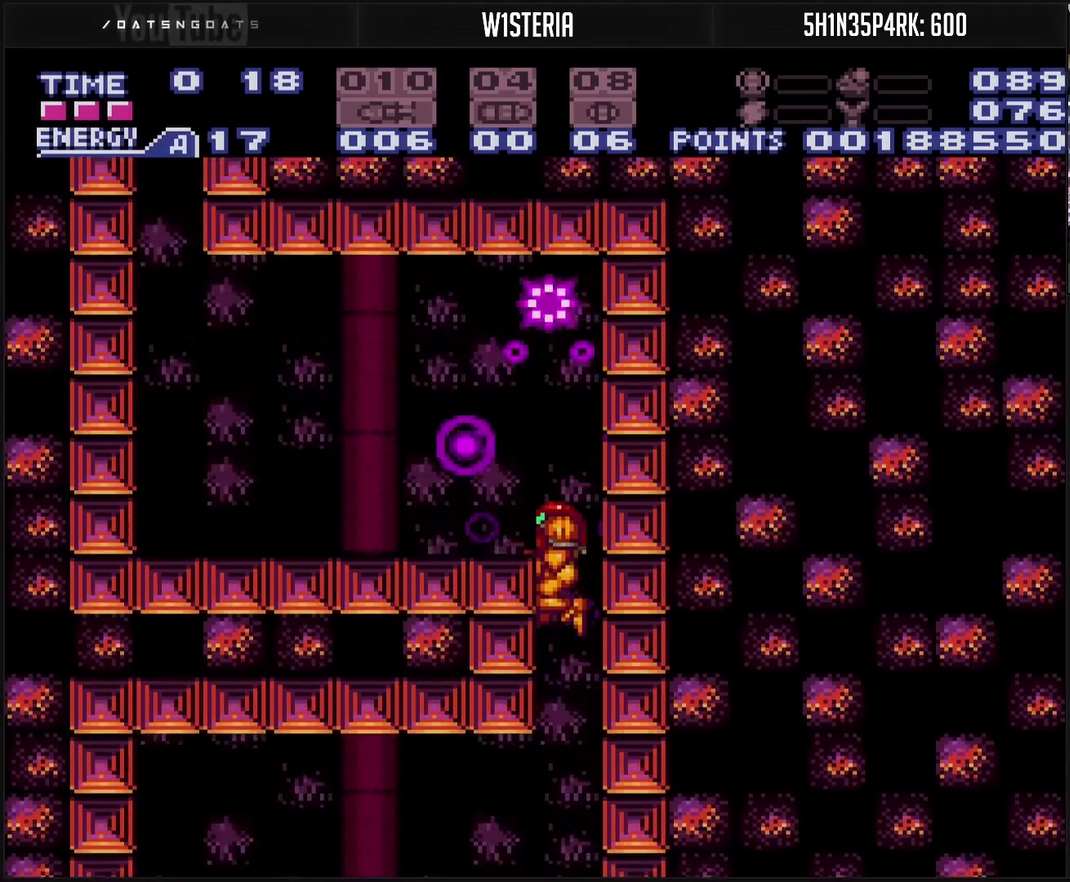
{"buttons": ["CIRCLE", "TRIANGLE", "DPAD_LEFT"], "events": [[250, "DPAD_DOWN", "down"], [267, "DPAD_LEFT", "up"], [383, "DPAD_DOWN", "up"], [383, "DPAD_LEFT", "down"]]}
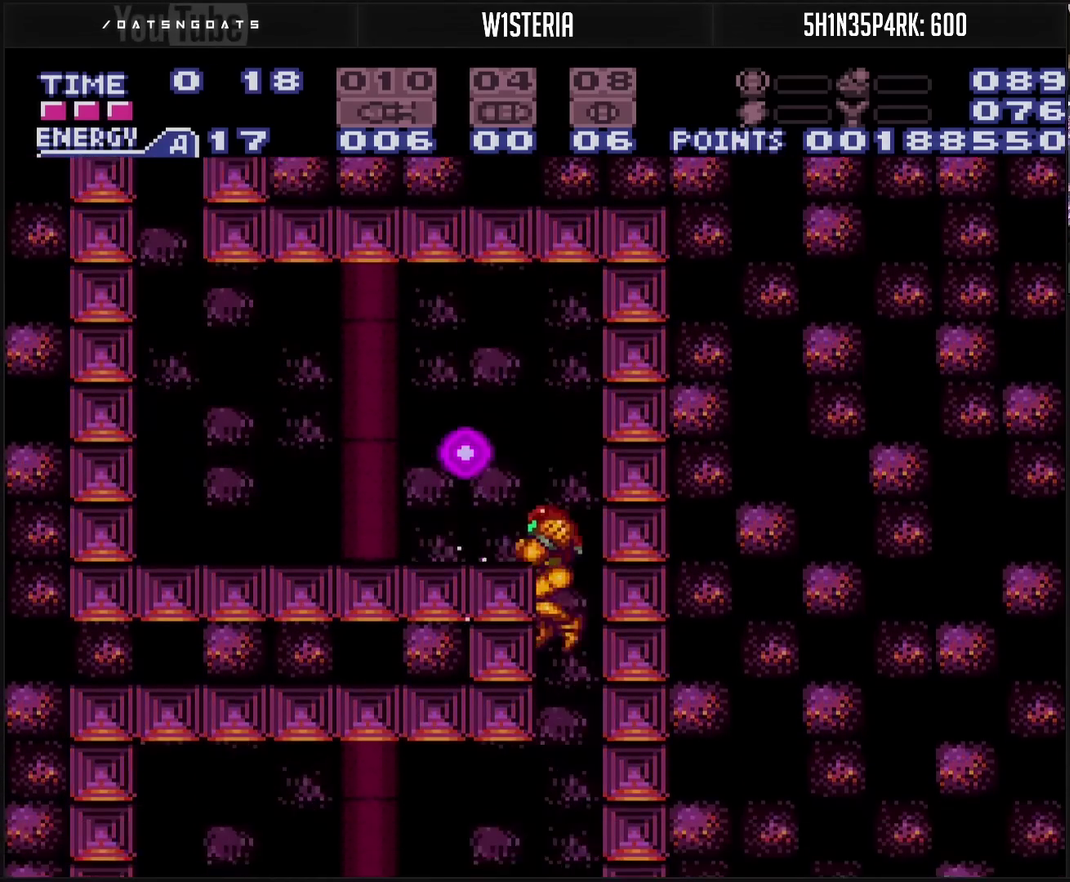
{"buttons": ["TRIANGLE"], "events": [[17, "CIRCLE", "up"], [17, "L1", "down"], [50, "DPAD_LEFT", "up"], [117, "L1", "up"], [167, "DPAD_LEFT", "down"], [450, "DPAD_LEFT", "up"]]}
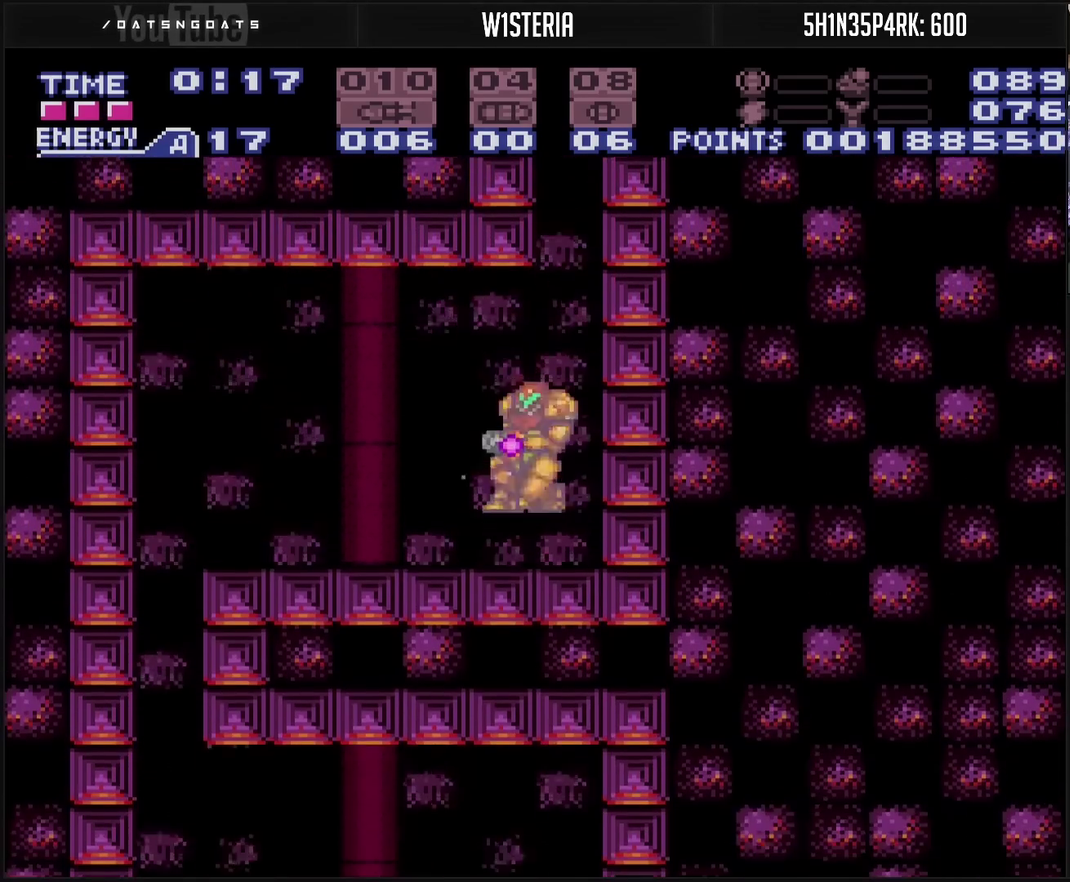
{"buttons": ["CIRCLE", "TRIANGLE", "DPAD_LEFT"], "events": [[67, "DPAD_RIGHT", "down"], [150, "CIRCLE", "down"], [333, "DPAD_RIGHT", "up"], [400, "DPAD_LEFT", "down"]]}
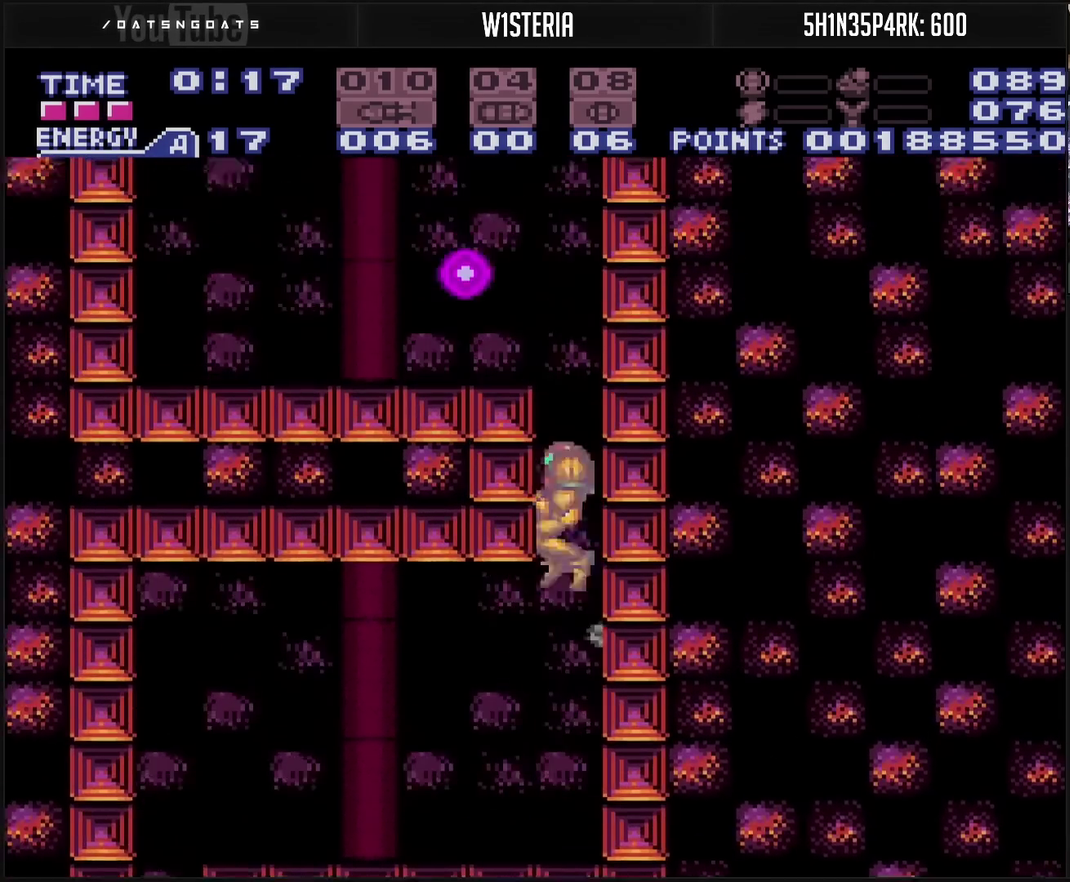
{"buttons": ["CIRCLE", "TRIANGLE", "DPAD_UP"], "events": [[367, "DPAD_LEFT", "up"], [367, "DPAD_UP", "down"]]}